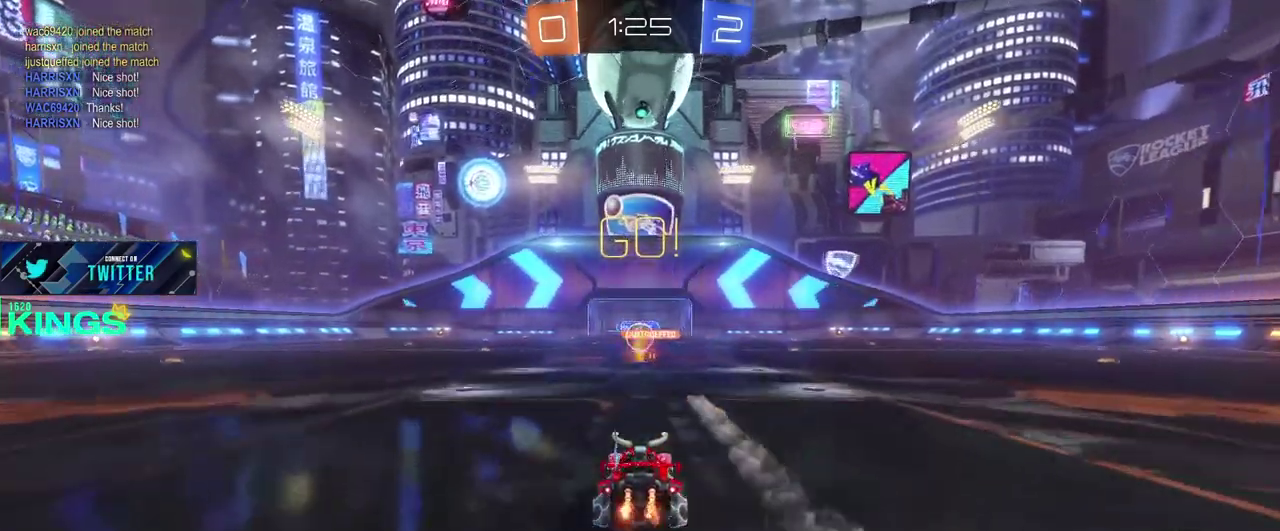
Gameplay with a controller (PlayStation layout); each line is a JSON object with the inputs held at the frame after it. "events" lists button and stick changes between this image and that frame as [ms after this image, input, new state], when the widget could be followed in between. This document gives stick clicks only as held states, not as events. Not read: CROSS.
{"buttons": ["R2"], "left_stick": "center", "right_stick": "center", "events": []}
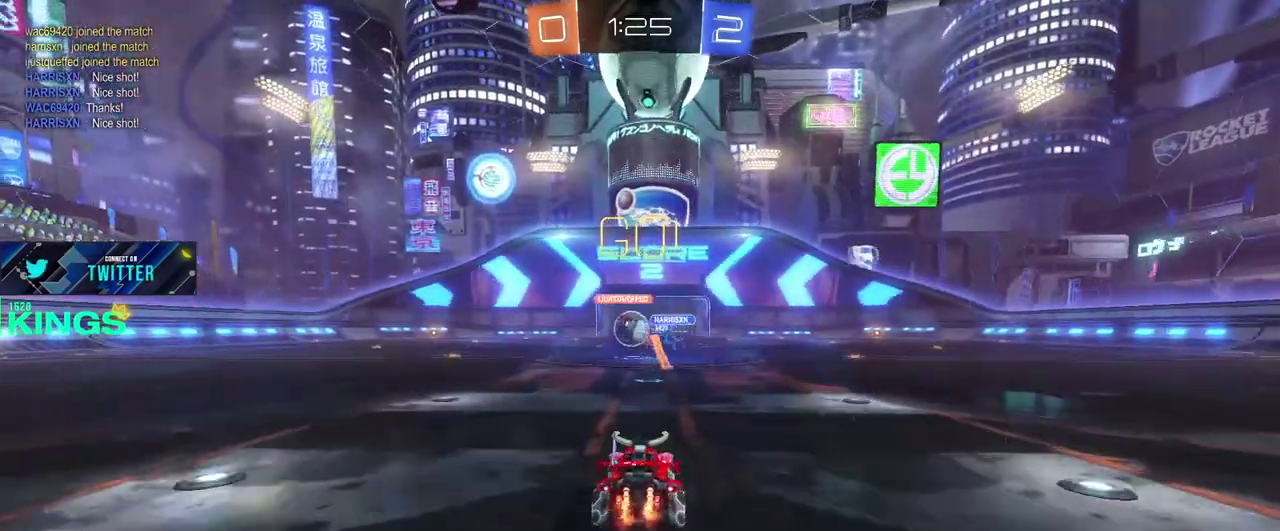
{"buttons": ["CIRCLE", "R2"], "left_stick": "right", "right_stick": "center", "events": [[17, "left_stick", "left"], [217, "CIRCLE", "down"], [267, "left_stick", "center"], [467, "left_stick", "right"]]}
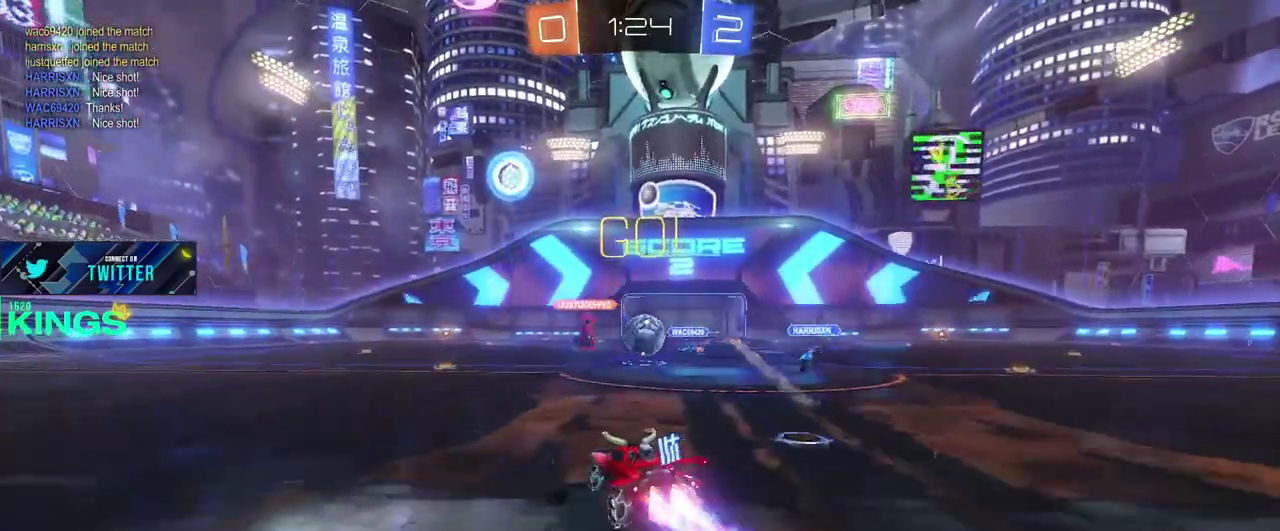
{"buttons": ["CIRCLE", "R2"], "left_stick": "right", "right_stick": "center", "events": [[67, "left_stick", "center"], [467, "left_stick", "right"]]}
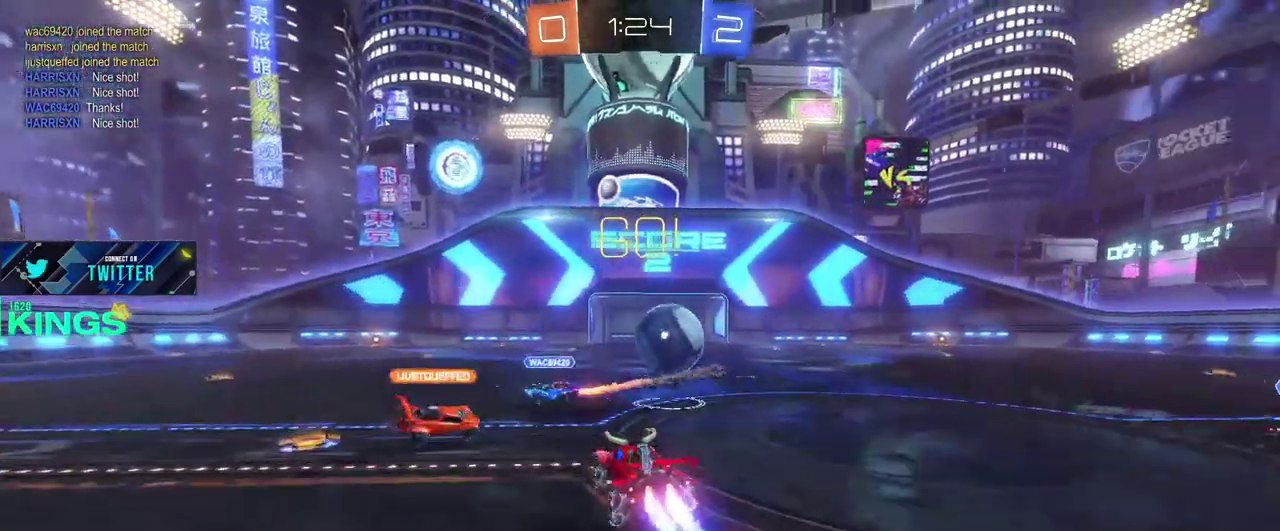
{"buttons": ["R2"], "left_stick": "center", "right_stick": "center", "events": [[200, "CIRCLE", "up"], [233, "R2", "up"], [300, "R2", "down"], [350, "left_stick", "center"]]}
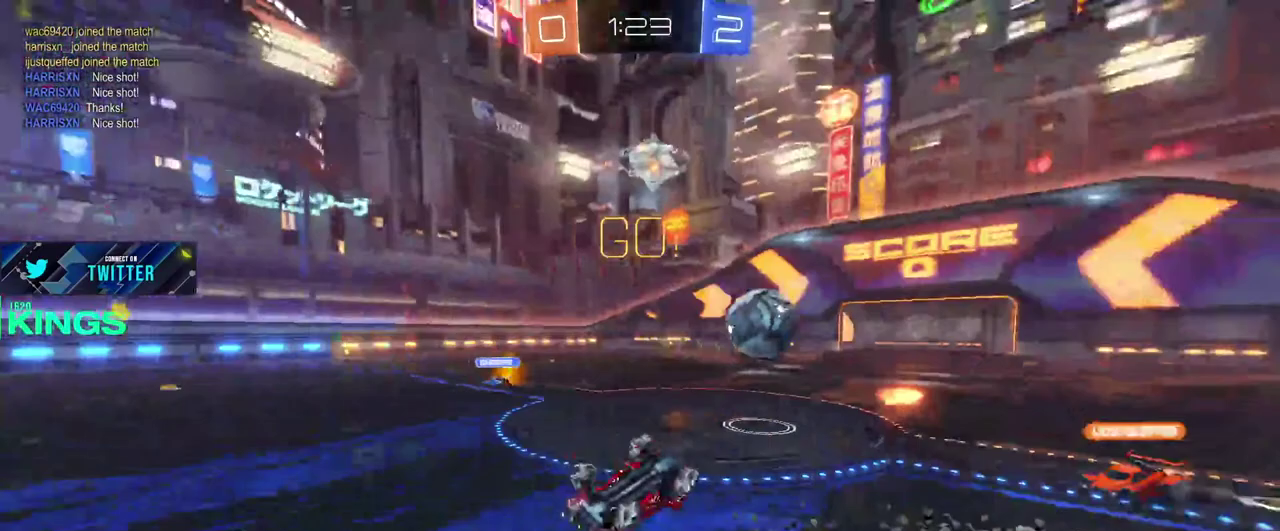
{"buttons": ["R2"], "left_stick": "left", "right_stick": "center", "events": [[300, "left_stick", "left"]]}
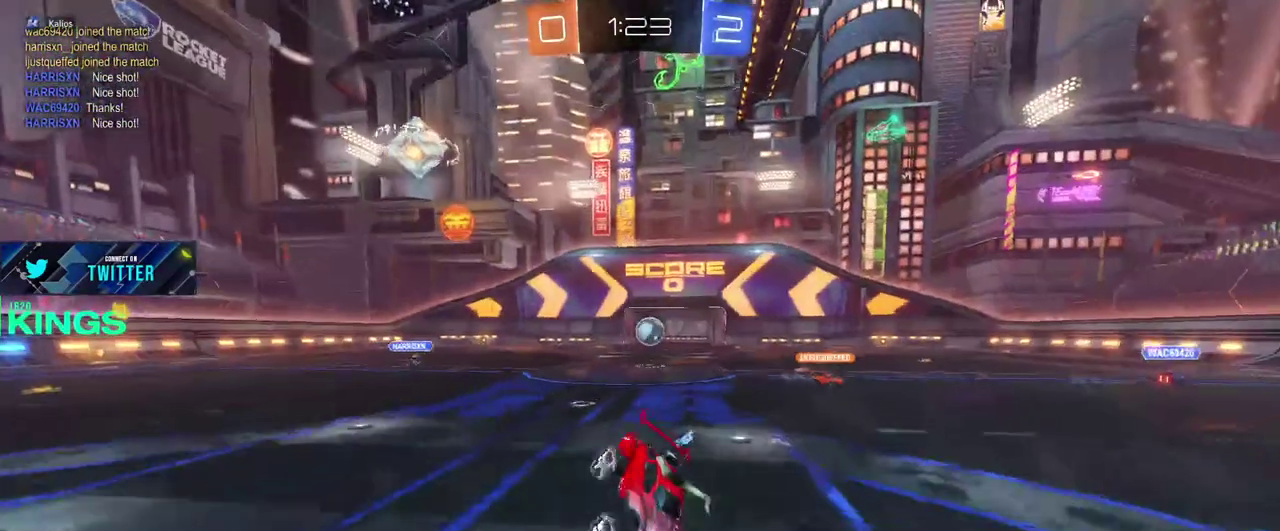
{"buttons": ["R2"], "left_stick": "left", "right_stick": "center", "events": []}
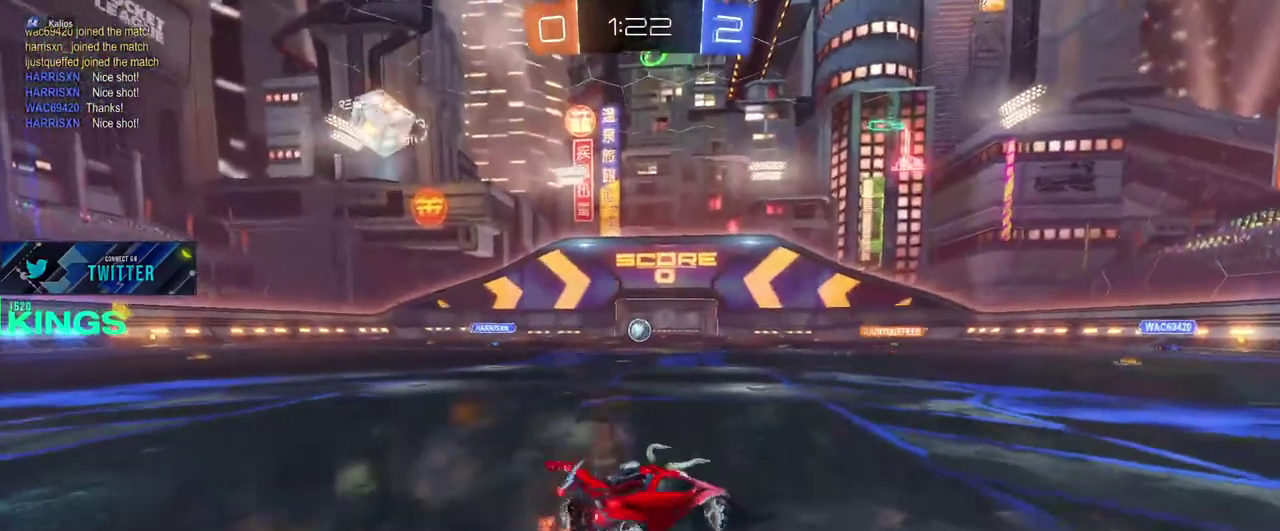
{"buttons": ["R2"], "left_stick": "center", "right_stick": "center", "events": [[117, "left_stick", "center"]]}
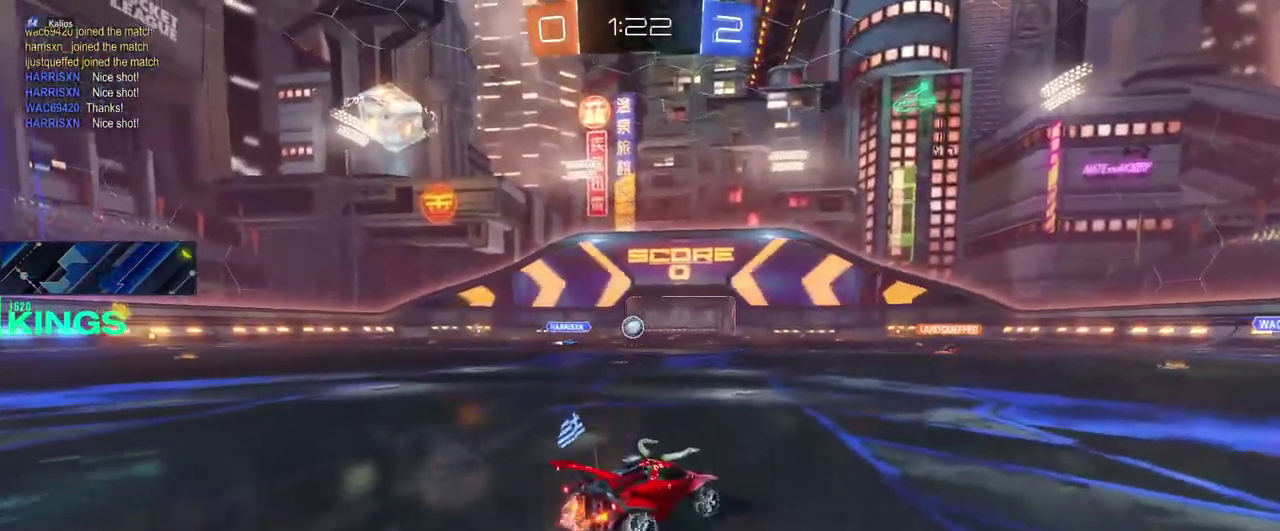
{"buttons": ["R2"], "left_stick": "center", "right_stick": "center", "events": []}
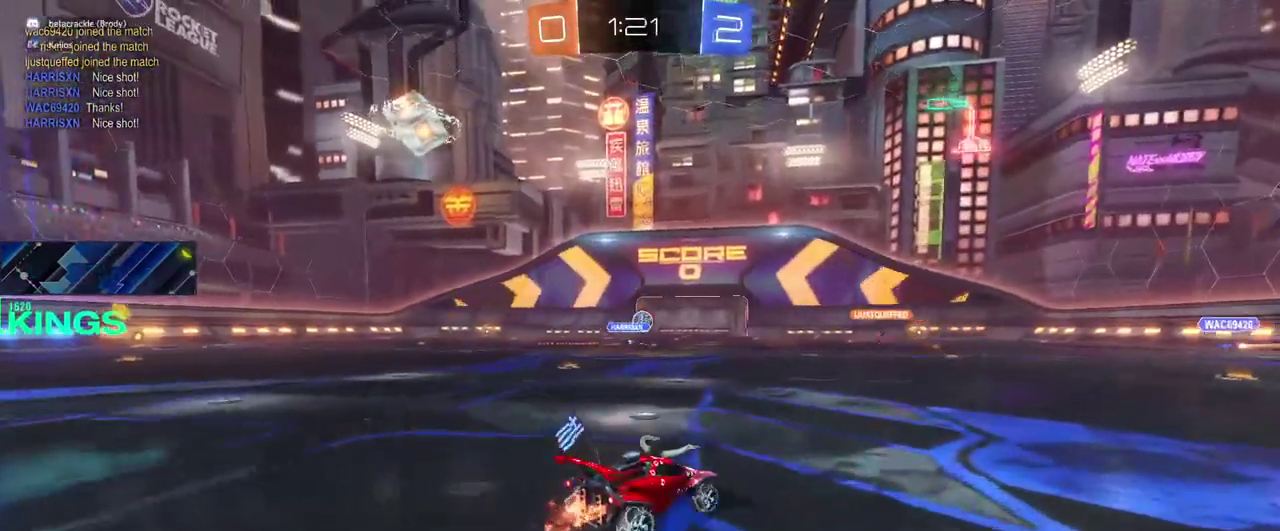
{"buttons": ["R2"], "left_stick": "left", "right_stick": "center", "events": [[183, "left_stick", "left"], [400, "left_stick", "center"], [500, "left_stick", "left"]]}
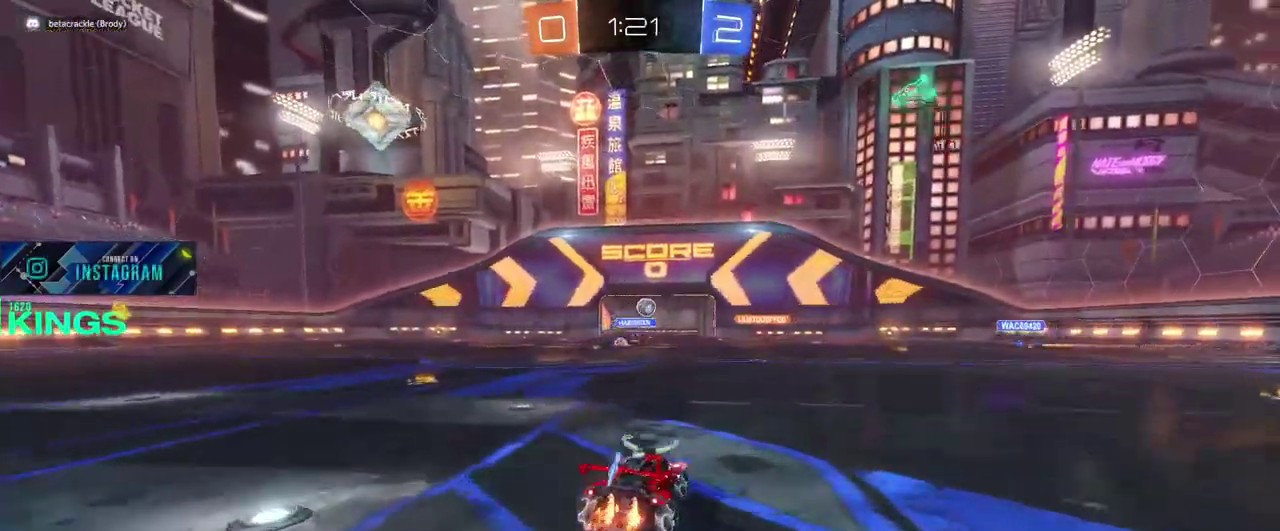
{"buttons": ["R2"], "left_stick": "center", "right_stick": "center", "events": [[150, "left_stick", "center"]]}
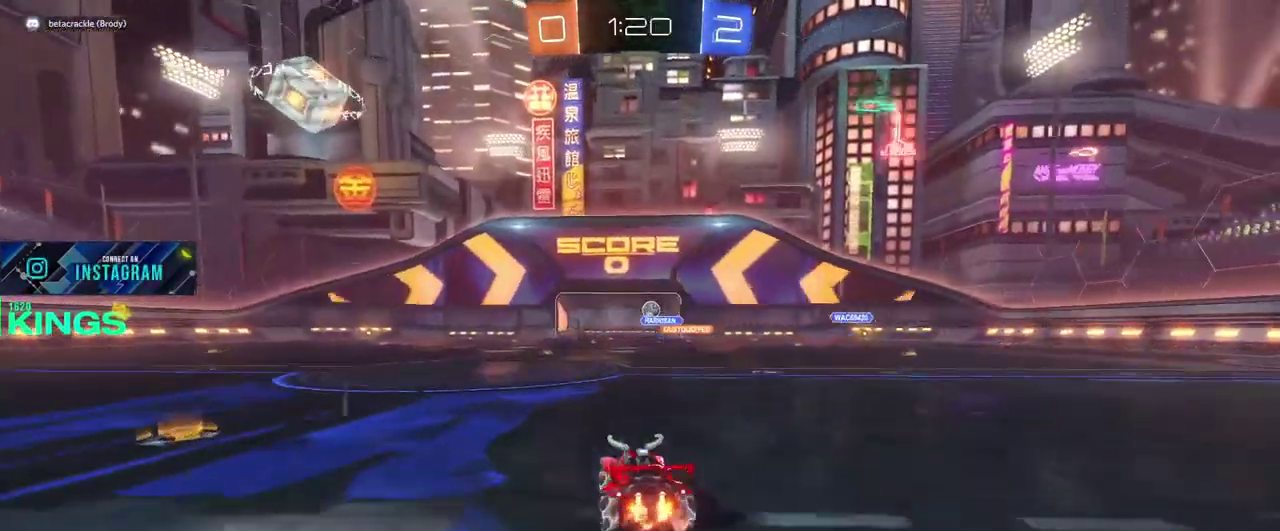
{"buttons": ["R2"], "left_stick": "center", "right_stick": "center", "events": []}
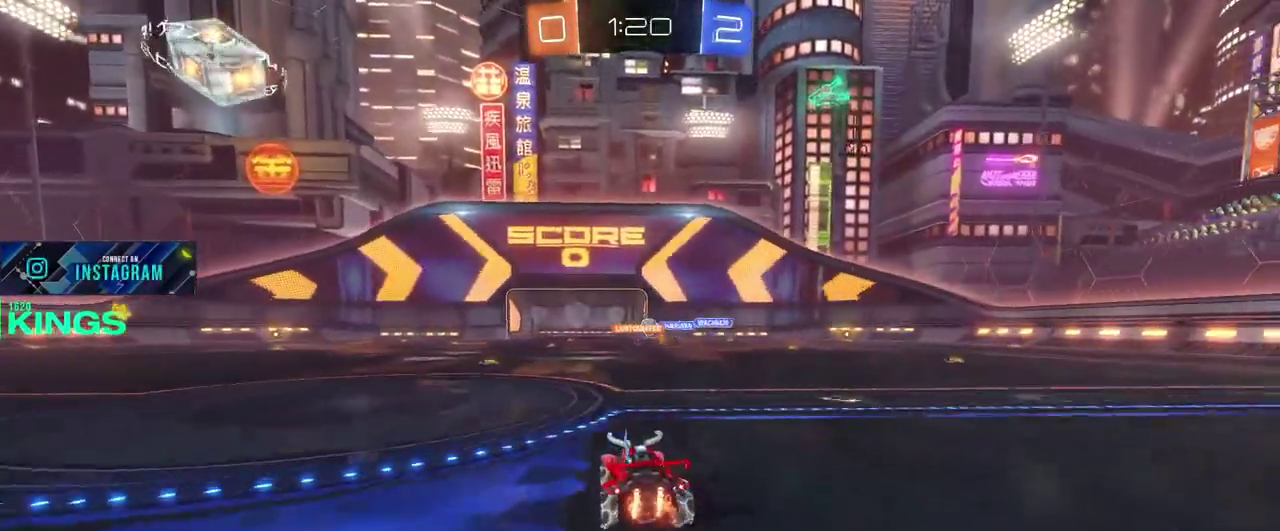
{"buttons": ["R2"], "left_stick": "center", "right_stick": "center", "events": [[167, "left_stick", "left"], [317, "left_stick", "center"]]}
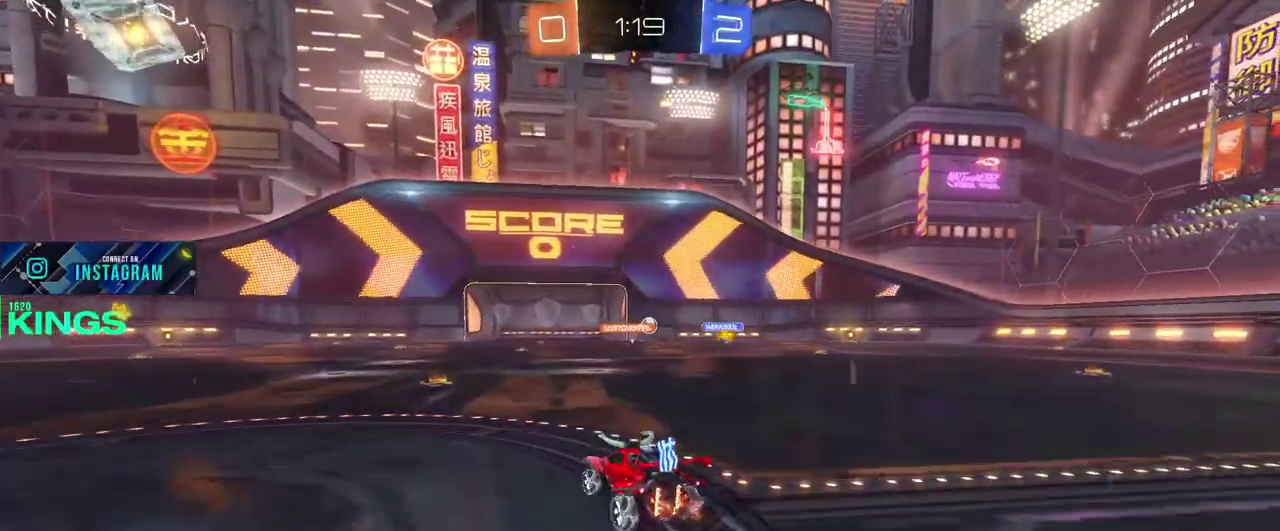
{"buttons": ["R2"], "left_stick": "left", "right_stick": "center", "events": [[183, "left_stick", "up-right"], [350, "left_stick", "center"], [483, "left_stick", "left"]]}
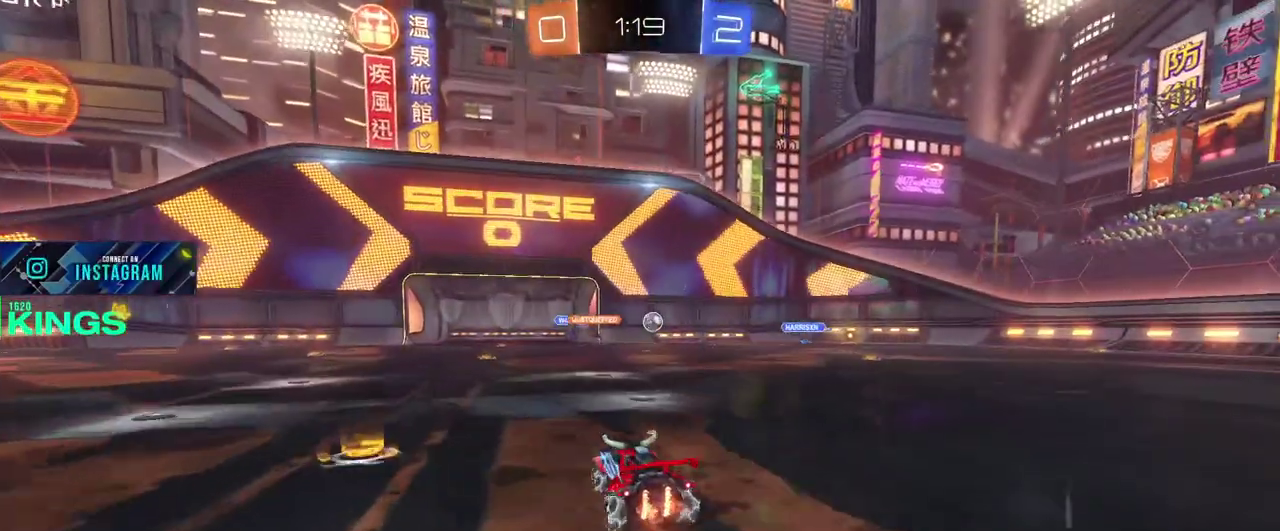
{"buttons": ["R2"], "left_stick": "right", "right_stick": "center", "events": [[217, "left_stick", "center"], [267, "left_stick", "right"]]}
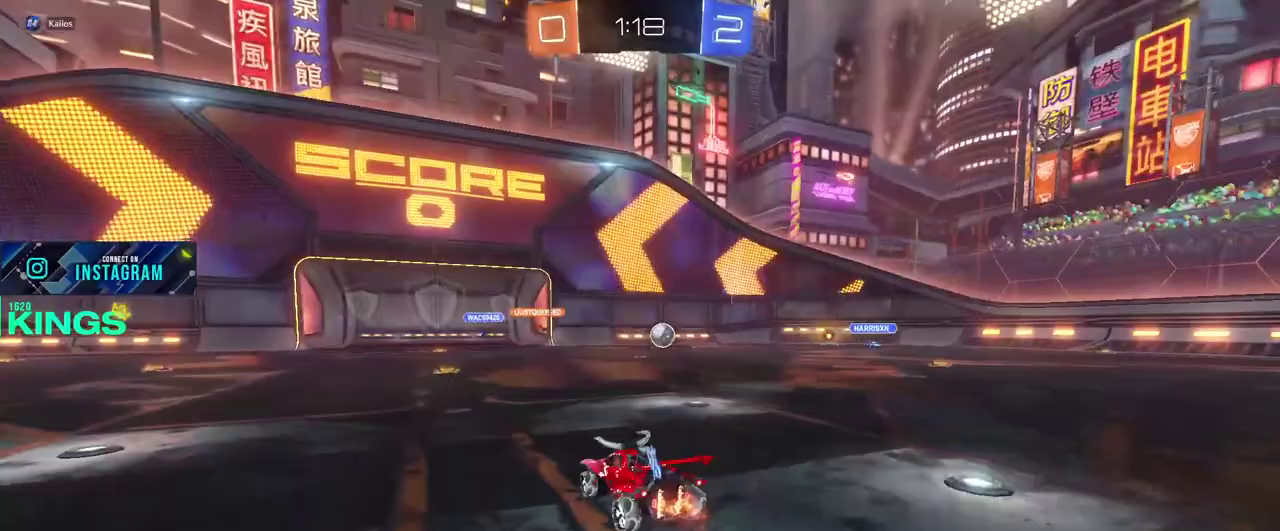
{"buttons": ["CIRCLE", "R2"], "left_stick": "right", "right_stick": "center", "events": [[67, "left_stick", "center"], [83, "CIRCLE", "down"], [183, "left_stick", "right"], [333, "left_stick", "center"], [433, "left_stick", "right"]]}
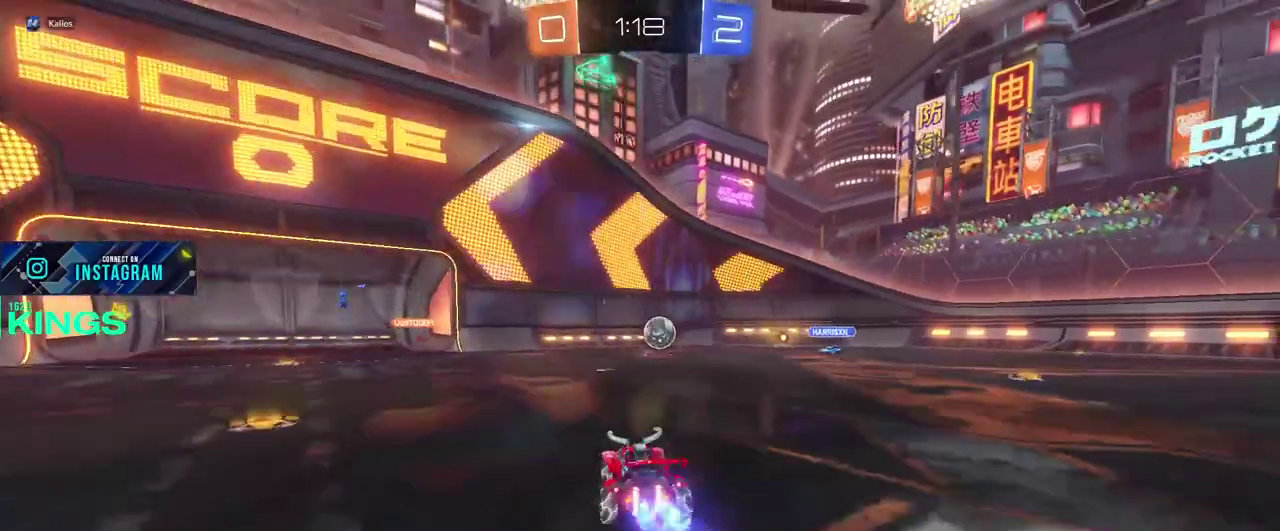
{"buttons": ["CIRCLE", "R2"], "left_stick": "up-left", "right_stick": "center", "events": [[150, "left_stick", "center"], [250, "left_stick", "up-right"], [383, "left_stick", "left"], [467, "left_stick", "up-left"]]}
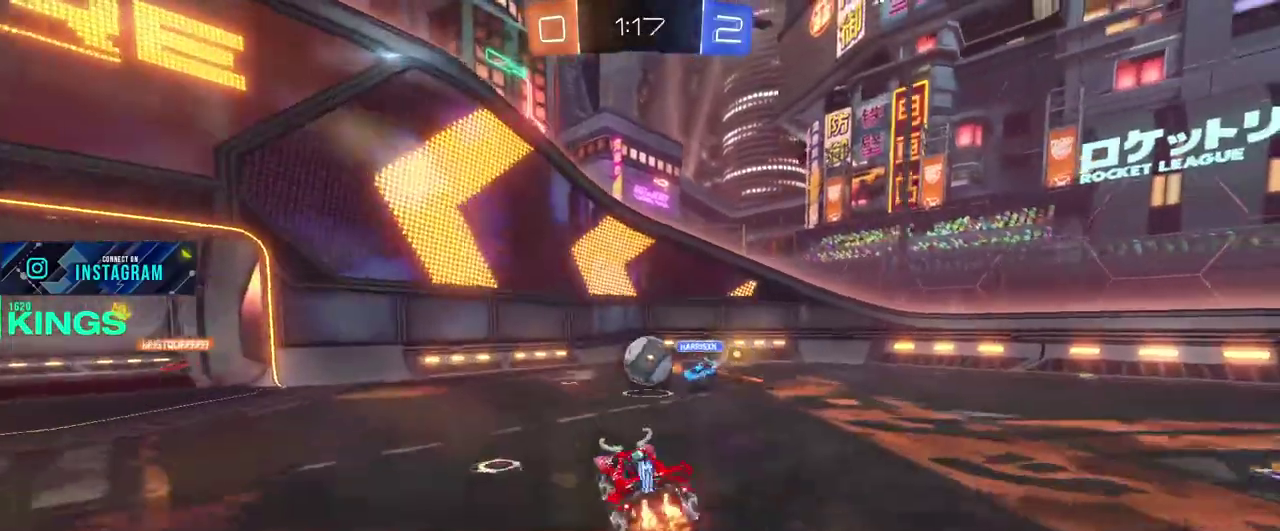
{"buttons": ["R2"], "left_stick": "center", "right_stick": "center", "events": [[67, "CIRCLE", "up"], [317, "left_stick", "center"]]}
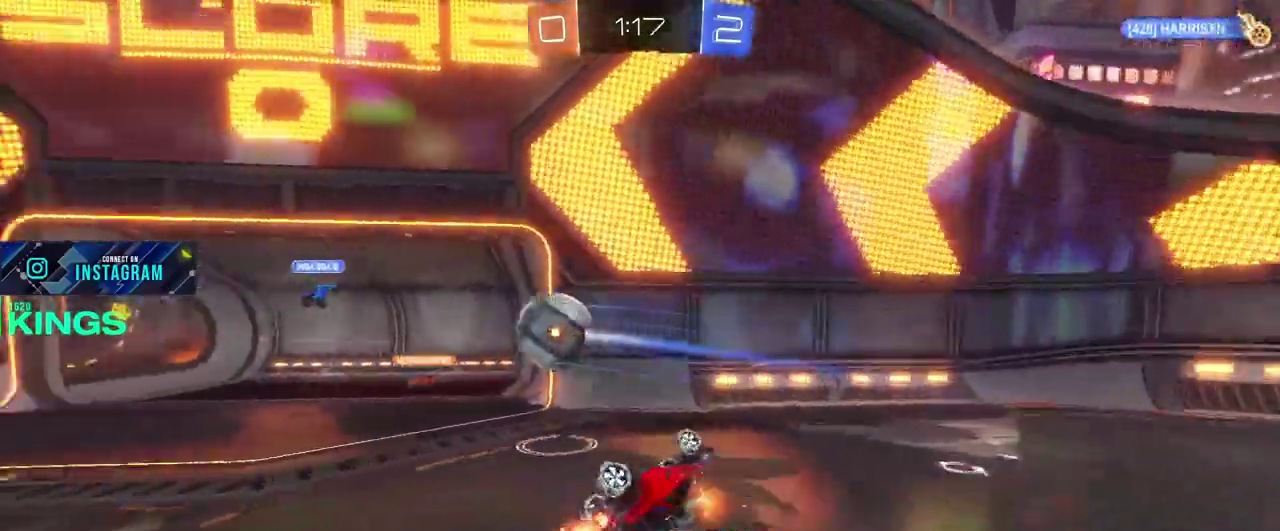
{"buttons": ["R2"], "left_stick": "center", "right_stick": "center", "events": []}
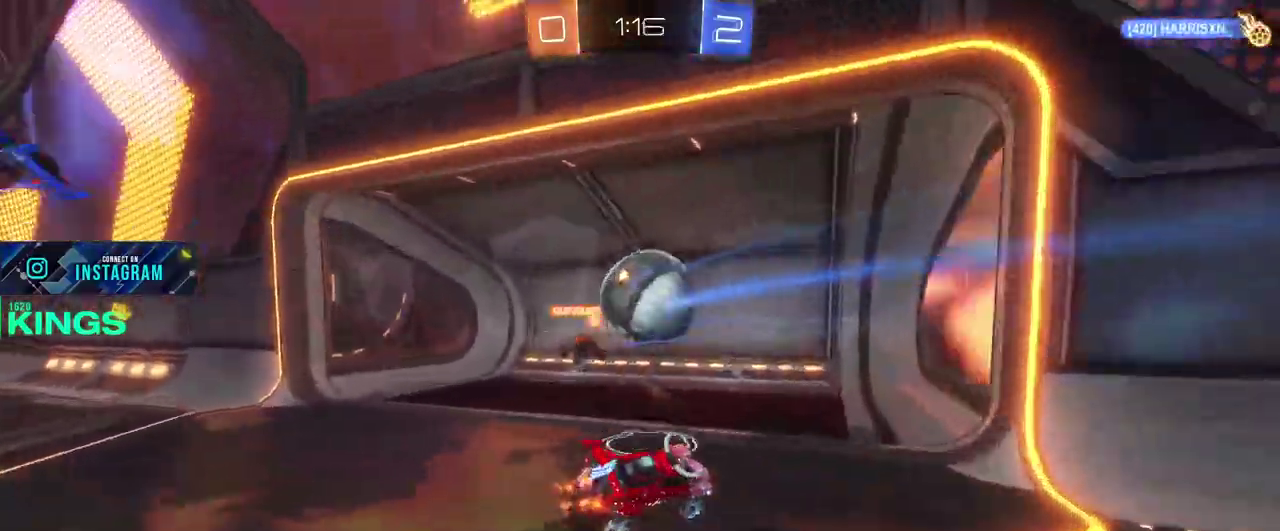
{"buttons": ["R2"], "left_stick": "right", "right_stick": "center", "events": [[383, "left_stick", "right"]]}
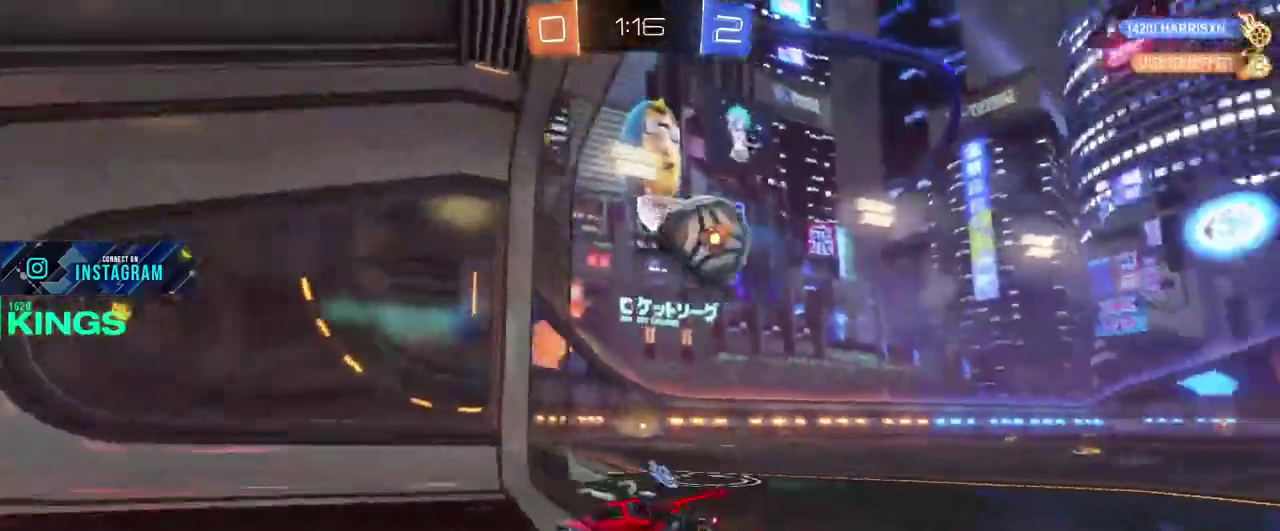
{"buttons": ["R2"], "left_stick": "right", "right_stick": "center", "events": []}